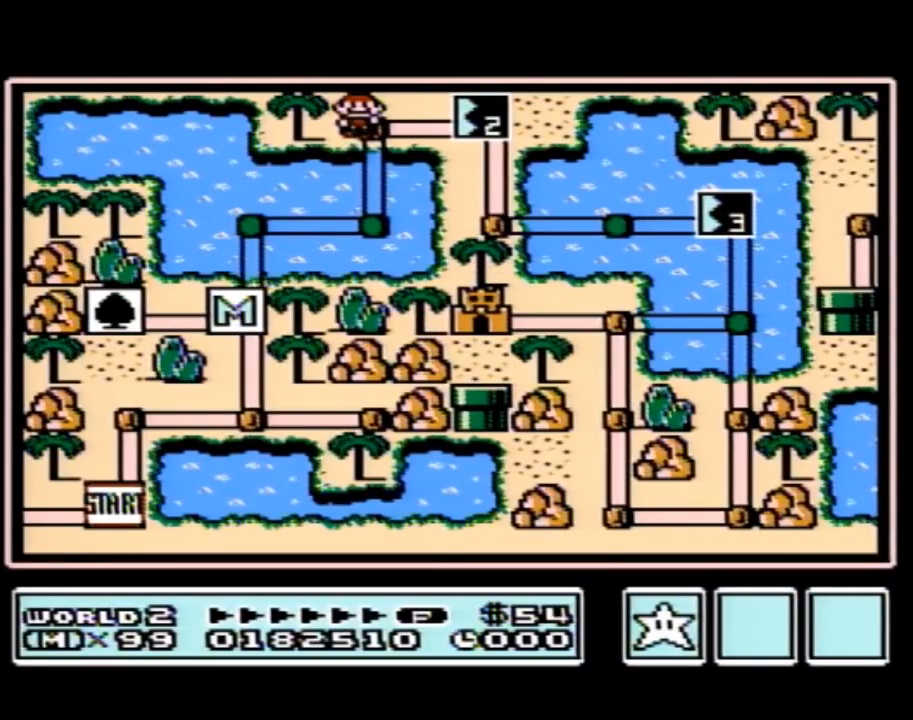
Gameplay with a controller (Nintendo layout); each line is a JSON object with the inputs held at the frame after it. "events" lists button and stick changes between this image and that frame as [ms after this image, input, new state], when the widget could be followed in between. Not read: L3 R3.
{"buttons": ["DPAD_RIGHT"], "events": [[400, "DPAD_RIGHT", "down"]]}
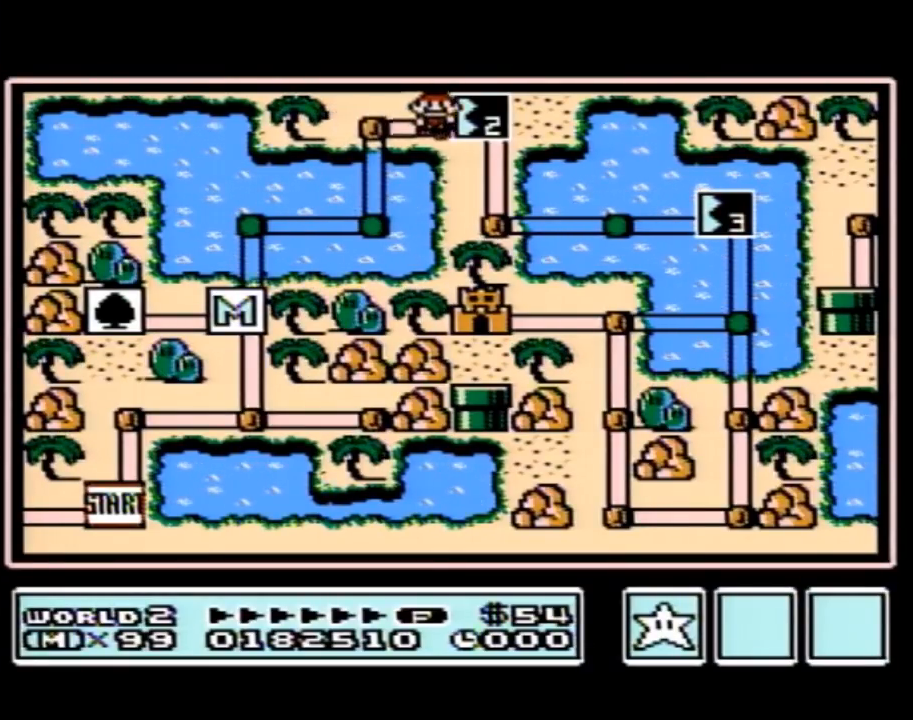
{"buttons": [], "events": [[200, "DPAD_RIGHT", "up"]]}
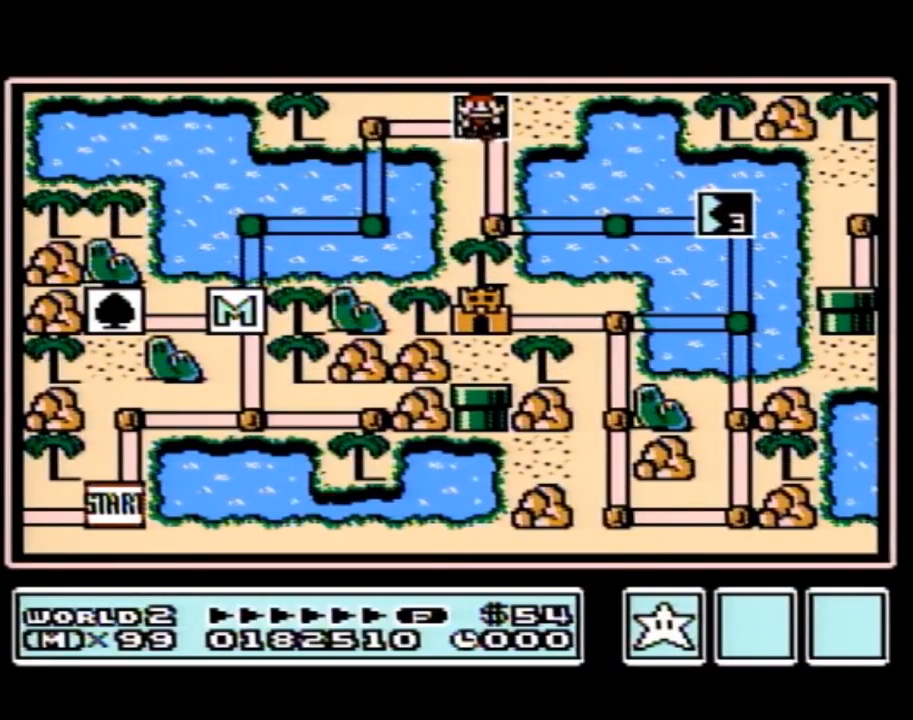
{"buttons": [], "events": []}
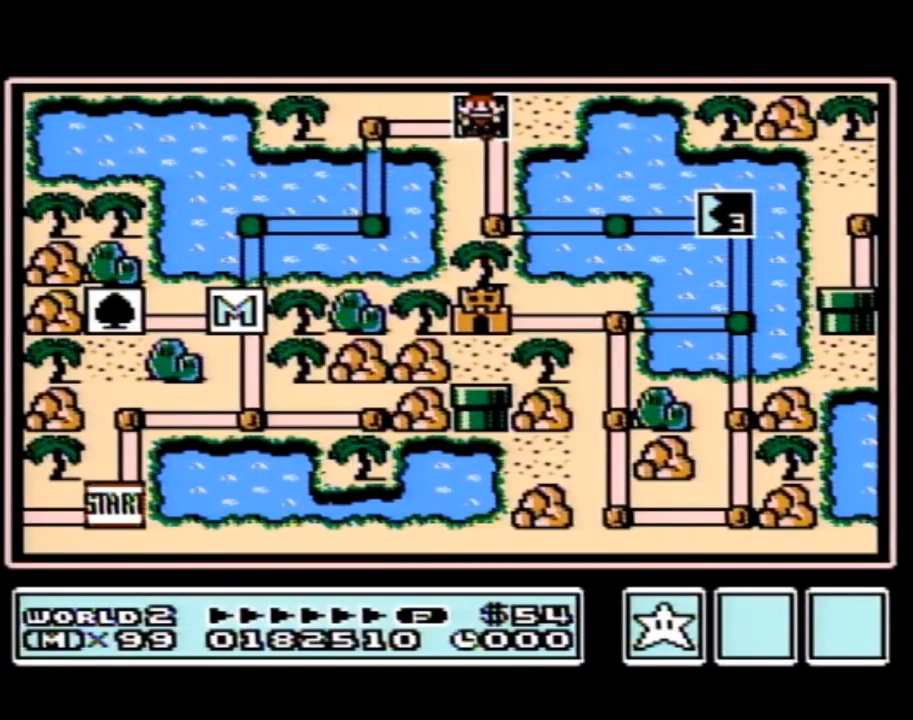
{"buttons": [], "events": []}
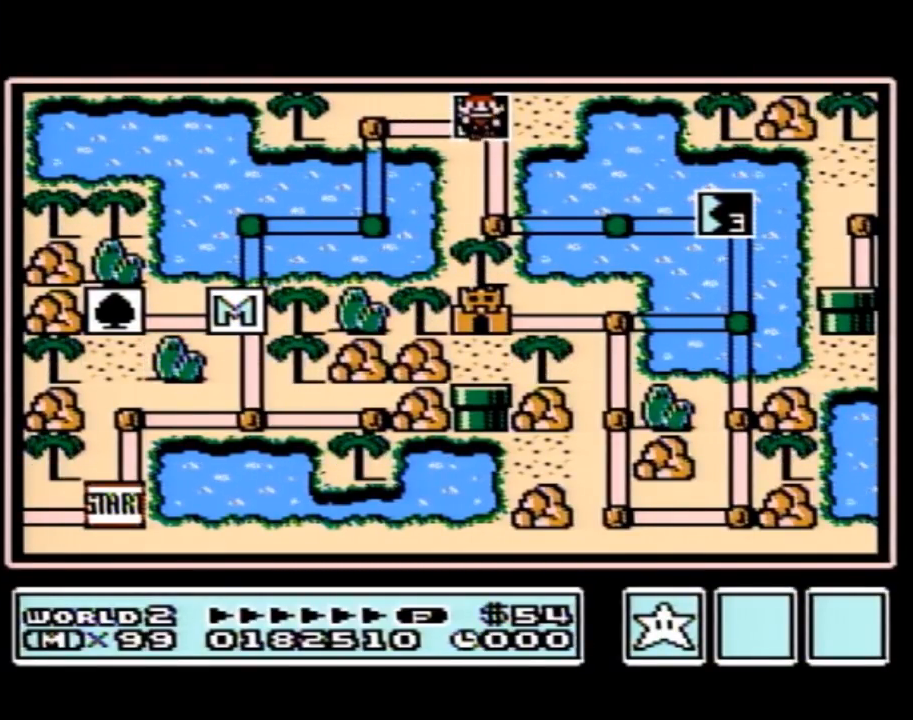
{"buttons": [], "events": []}
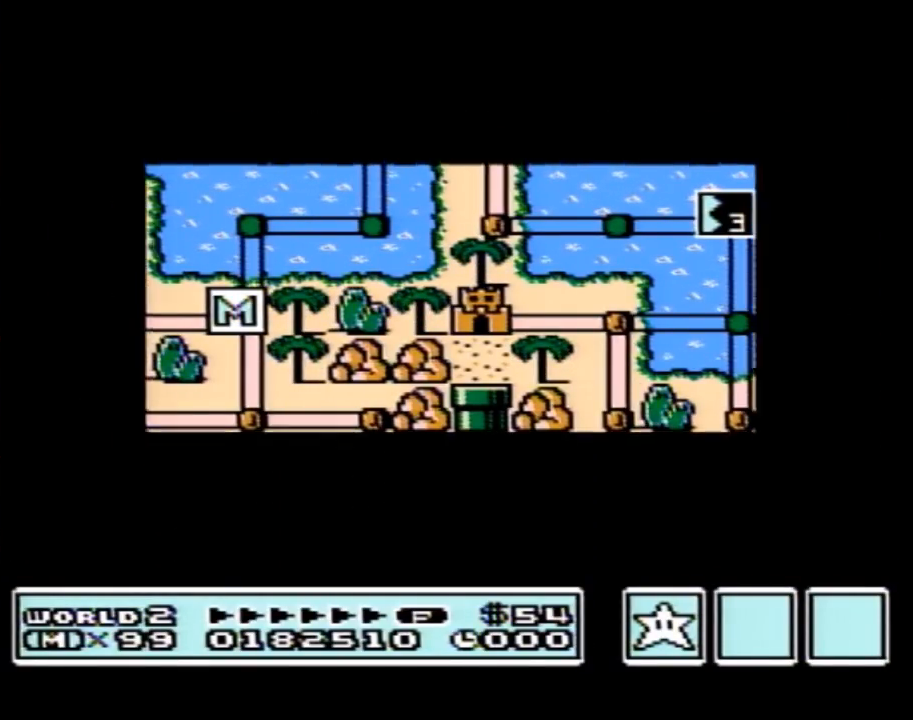
{"buttons": [], "events": []}
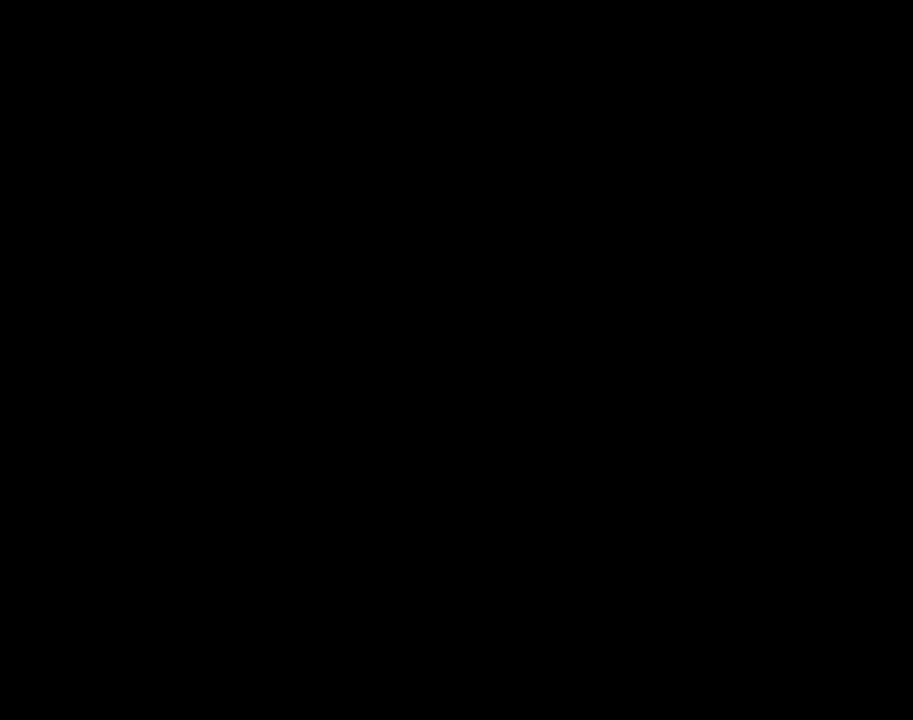
{"buttons": ["B", "DPAD_RIGHT"], "events": [[150, "A", "down"], [167, "A", "up"], [167, "B", "down"], [167, "DPAD_RIGHT", "down"]]}
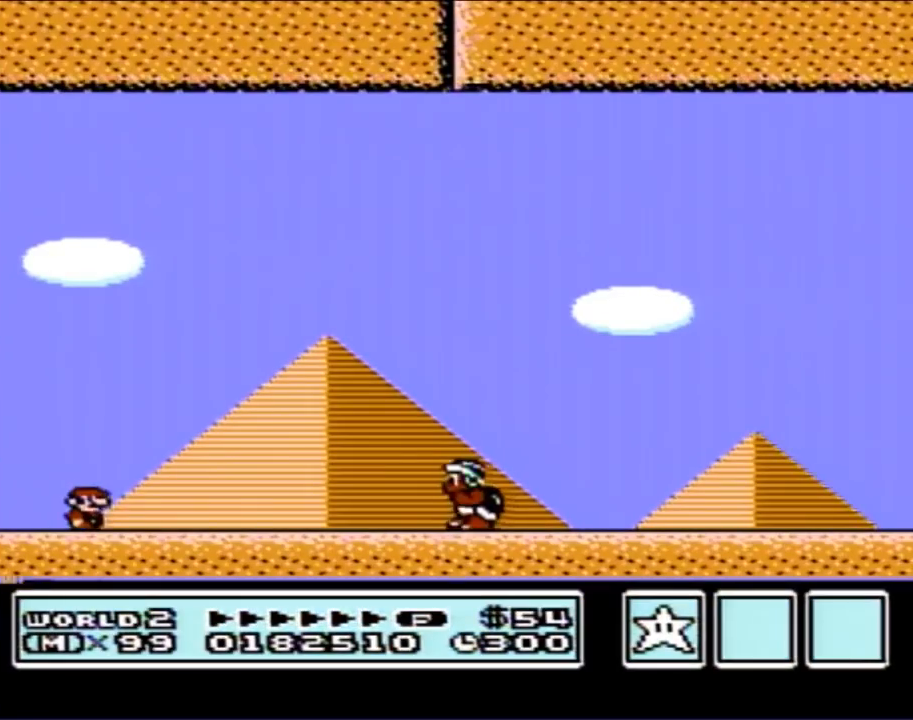
{"buttons": ["A", "B", "DPAD_RIGHT"], "events": [[400, "A", "down"]]}
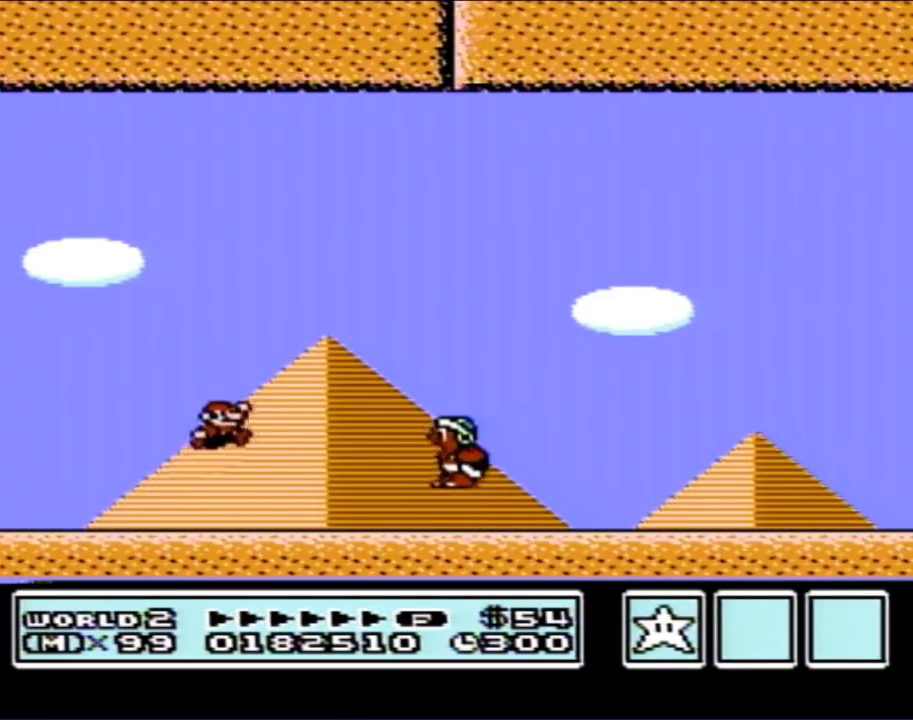
{"buttons": ["B", "DPAD_RIGHT"], "events": [[333, "A", "up"]]}
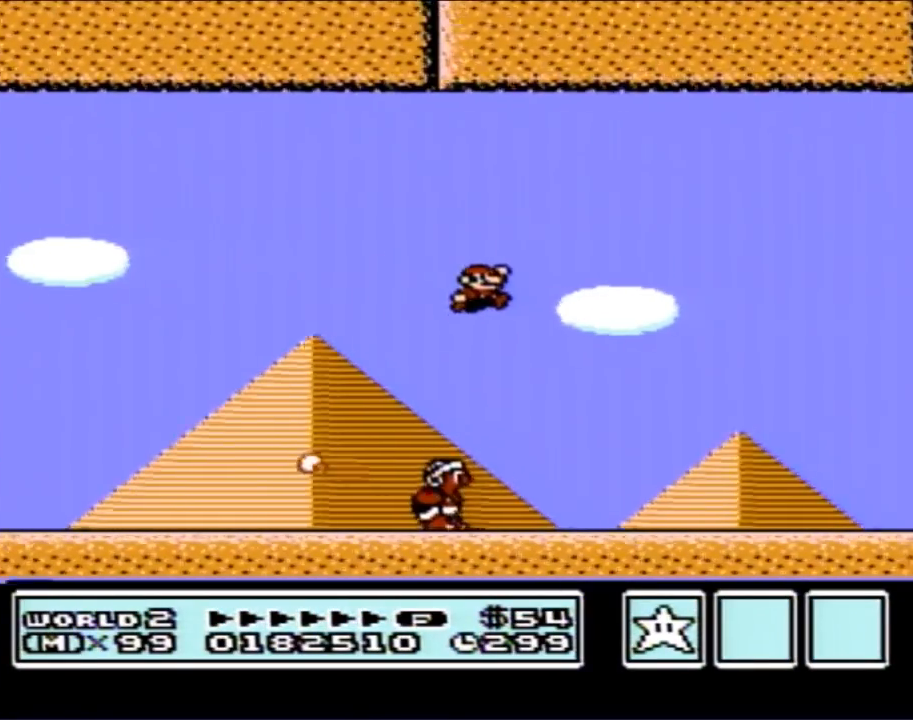
{"buttons": ["A", "B", "DPAD_RIGHT"], "events": [[483, "A", "down"]]}
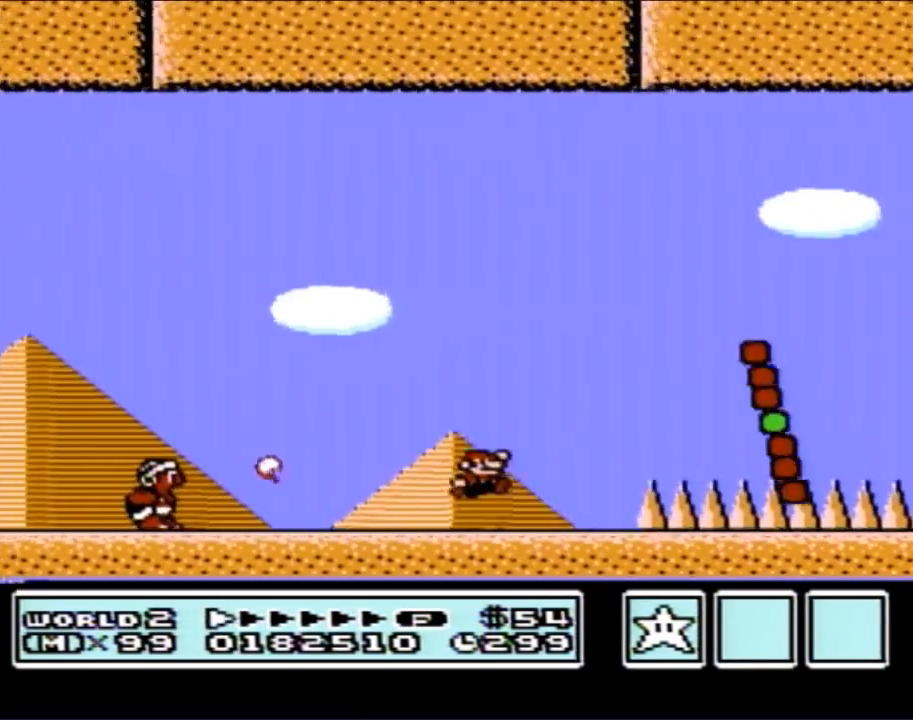
{"buttons": ["B", "DPAD_RIGHT"], "events": [[233, "A", "up"]]}
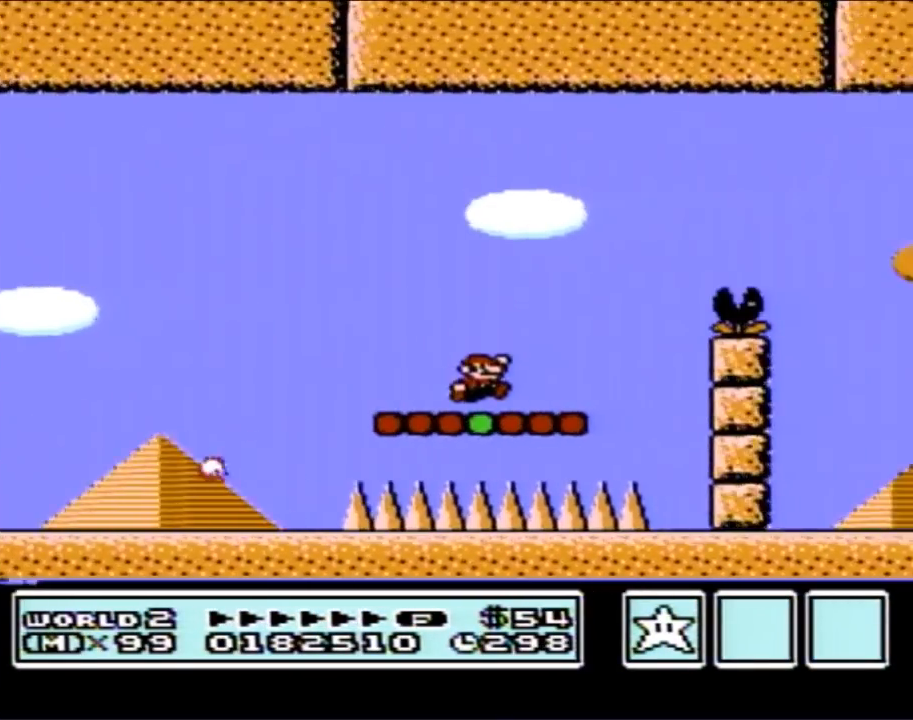
{"buttons": ["B"], "events": [[150, "A", "down"], [400, "A", "up"], [450, "DPAD_RIGHT", "up"]]}
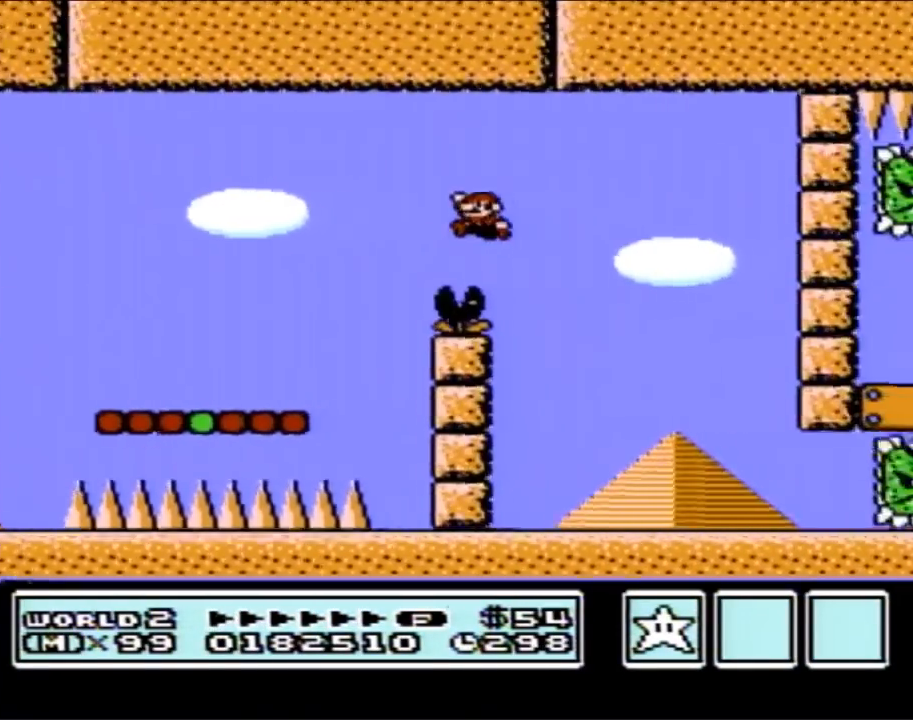
{"buttons": ["B", "DPAD_LEFT"], "events": [[17, "DPAD_LEFT", "down"]]}
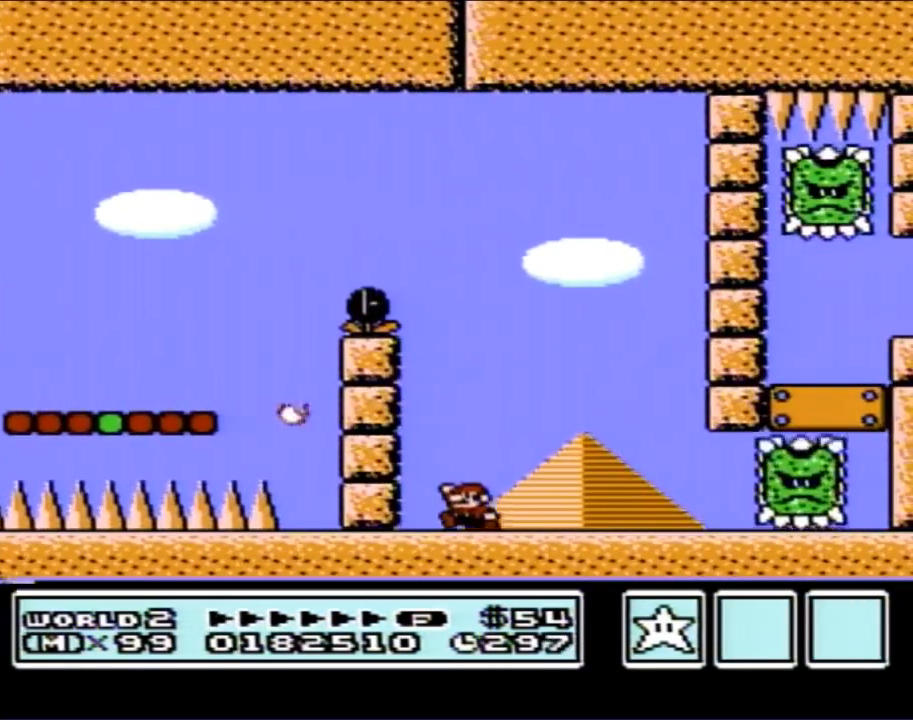
{"buttons": ["B", "DPAD_RIGHT"], "events": [[17, "DPAD_LEFT", "up"], [117, "DPAD_RIGHT", "down"], [200, "A", "down"], [450, "A", "up"]]}
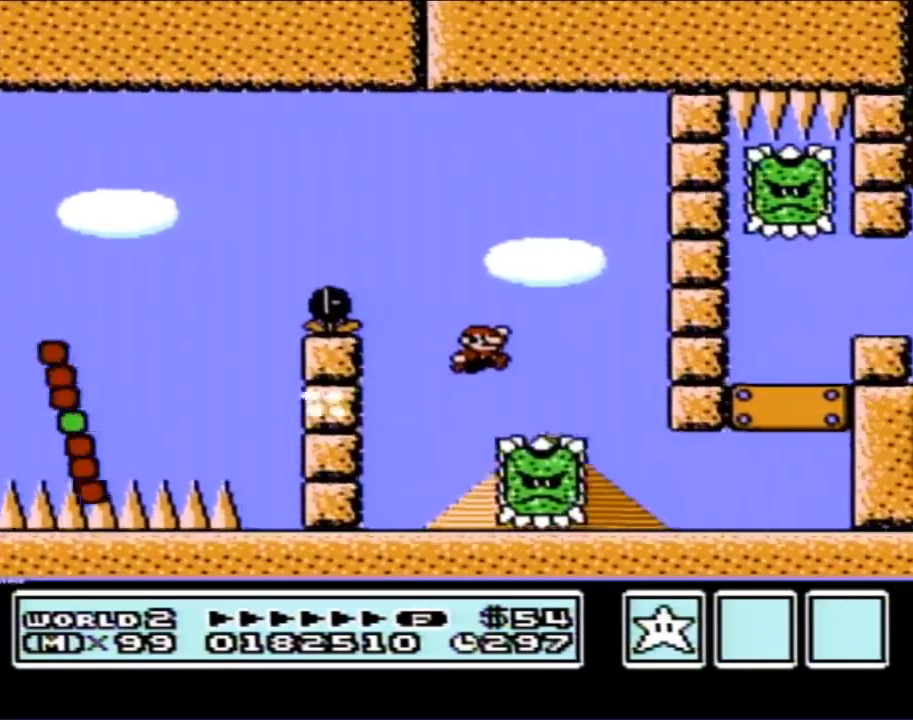
{"buttons": ["B", "DPAD_RIGHT"], "events": []}
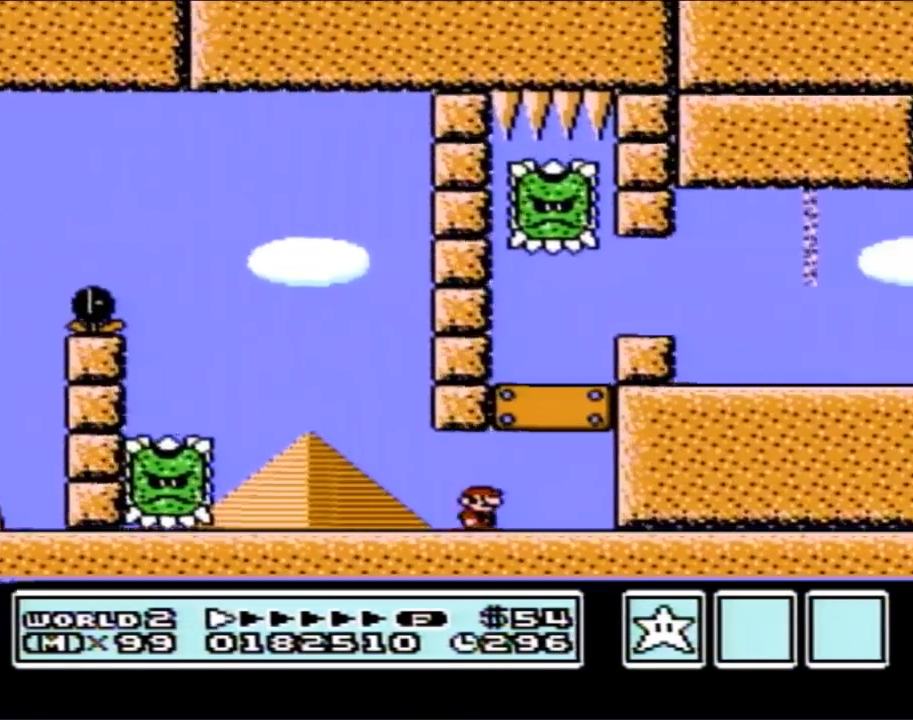
{"buttons": ["B", "DPAD_LEFT"], "events": [[233, "DPAD_RIGHT", "up"], [300, "DPAD_LEFT", "down"]]}
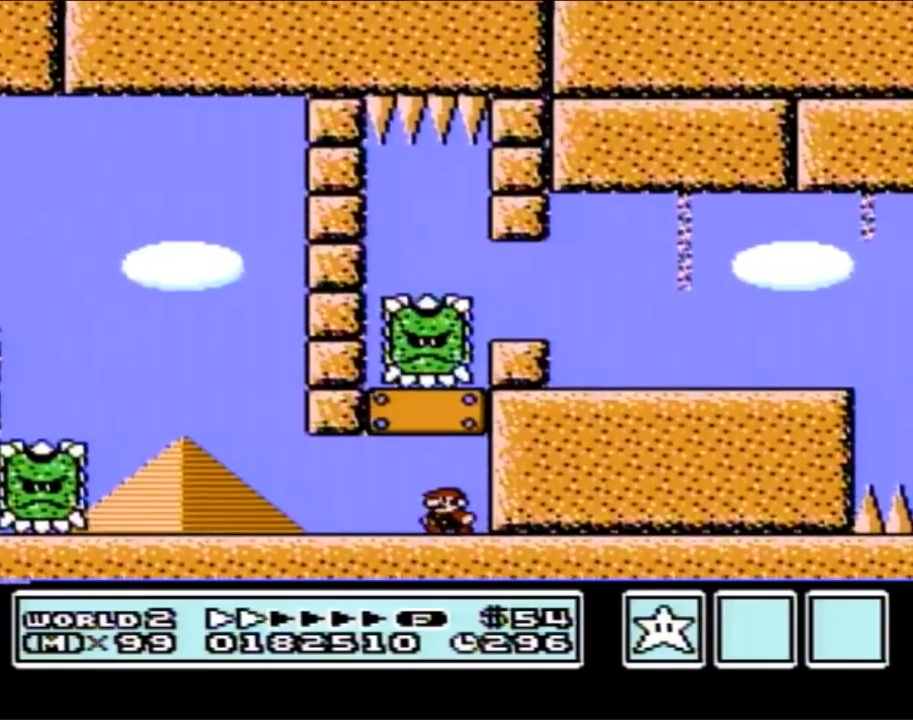
{"buttons": ["B"], "events": [[50, "DPAD_LEFT", "up"], [117, "DPAD_RIGHT", "down"], [267, "DPAD_RIGHT", "up"]]}
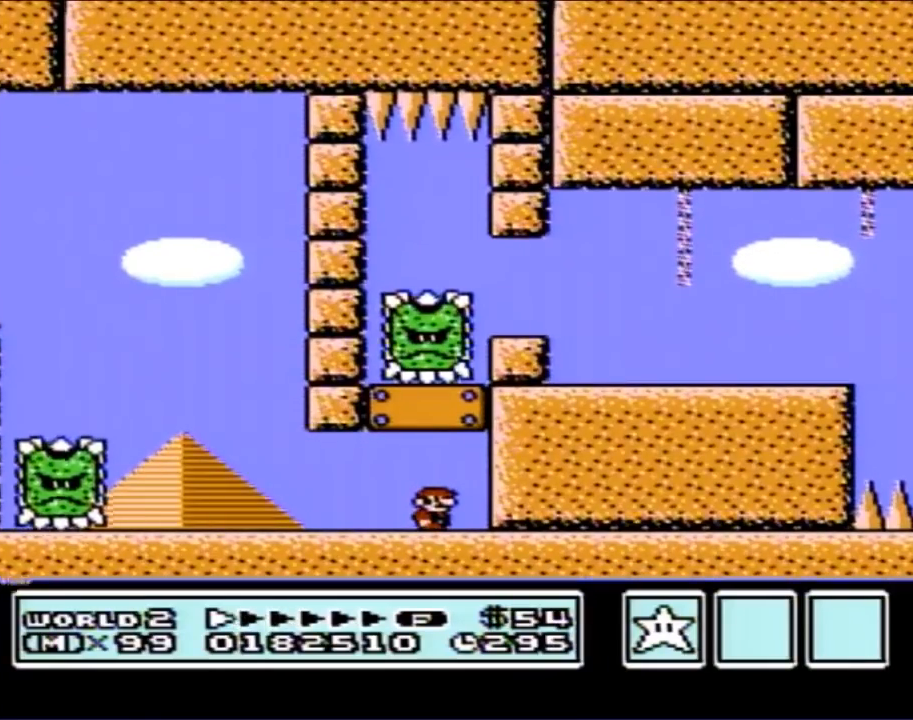
{"buttons": ["B"], "events": []}
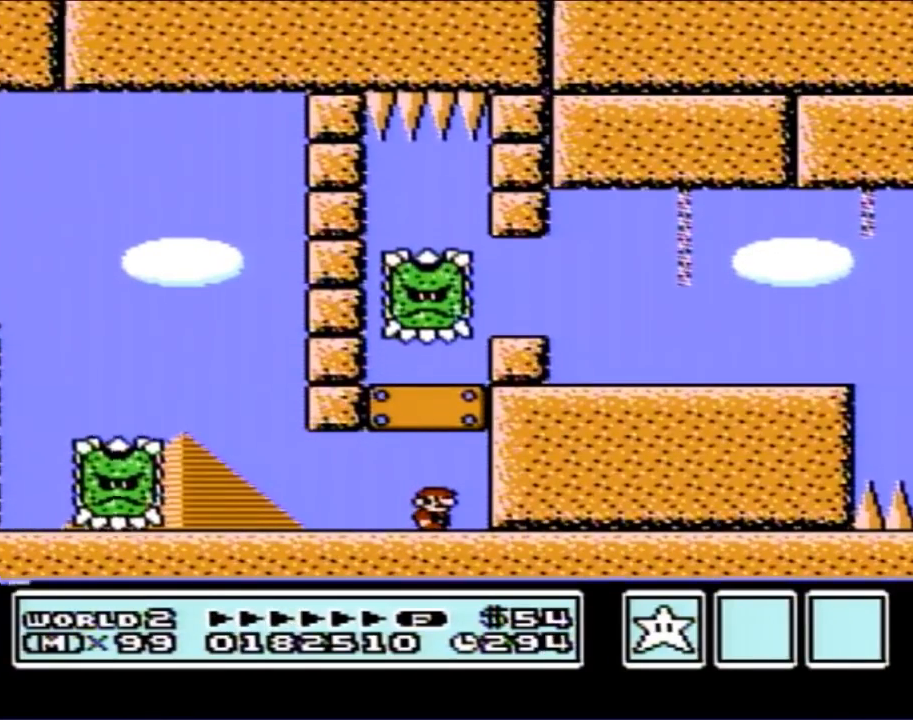
{"buttons": ["B", "DPAD_RIGHT"], "events": [[83, "A", "down"], [267, "A", "up"], [367, "DPAD_RIGHT", "down"]]}
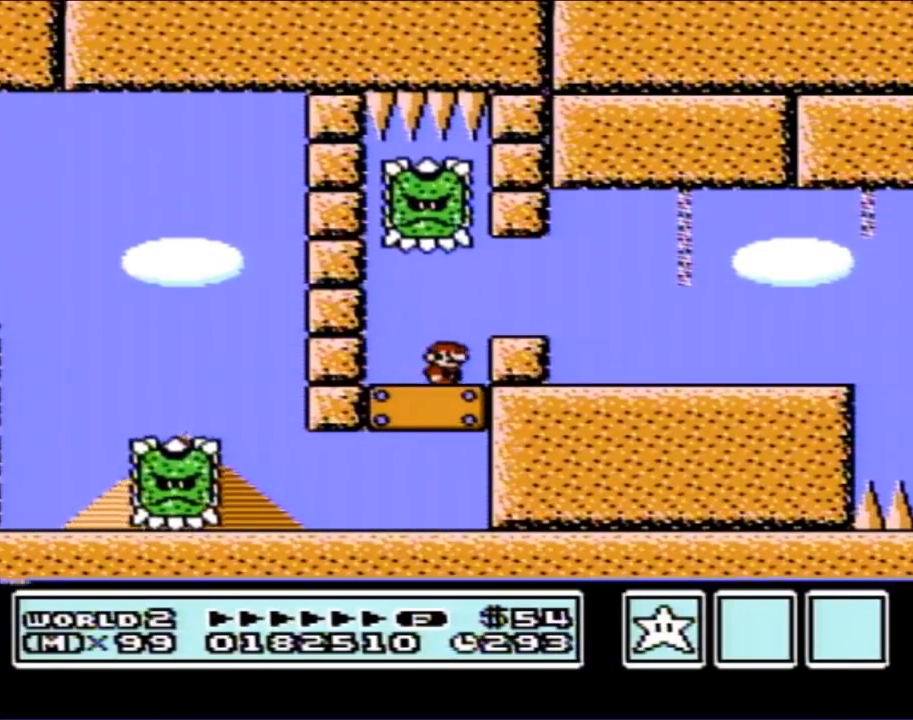
{"buttons": ["B", "DPAD_RIGHT"], "events": [[50, "A", "down"], [117, "A", "up"]]}
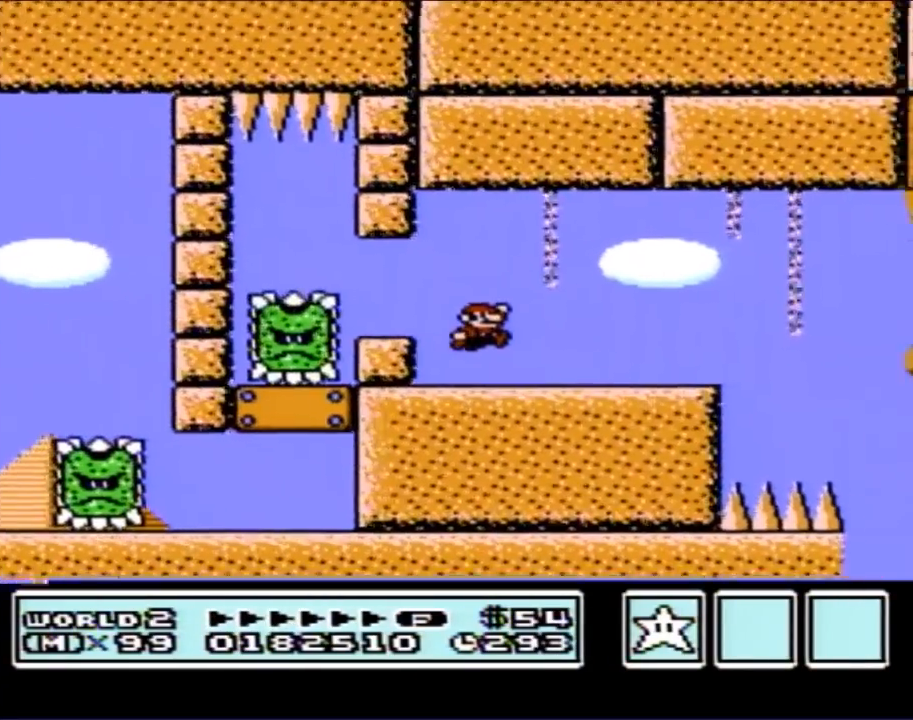
{"buttons": ["B", "DPAD_LEFT"], "events": [[200, "DPAD_RIGHT", "up"], [267, "DPAD_LEFT", "down"]]}
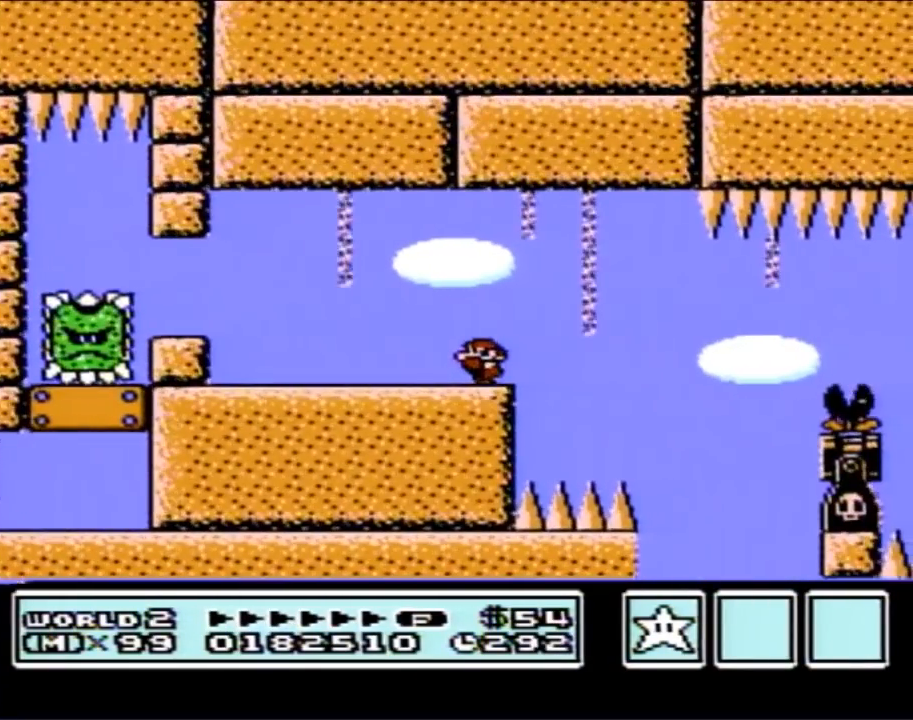
{"buttons": ["B"], "events": [[117, "DPAD_LEFT", "up"], [233, "DPAD_RIGHT", "down"], [333, "DPAD_RIGHT", "up"]]}
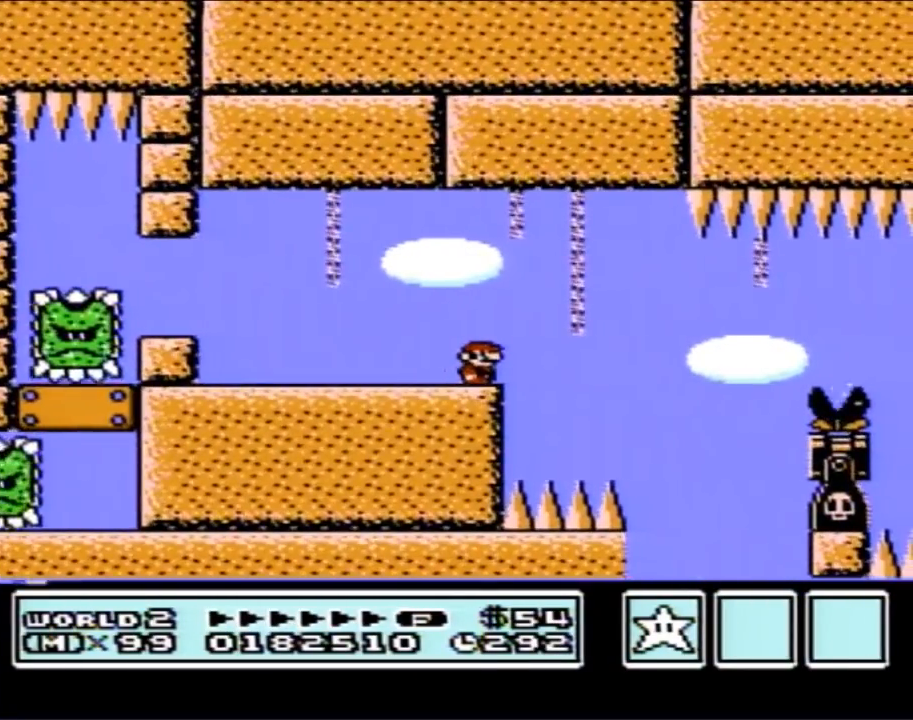
{"buttons": ["B", "DPAD_RIGHT"], "events": [[167, "DPAD_RIGHT", "down"], [433, "A", "down"], [483, "A", "up"]]}
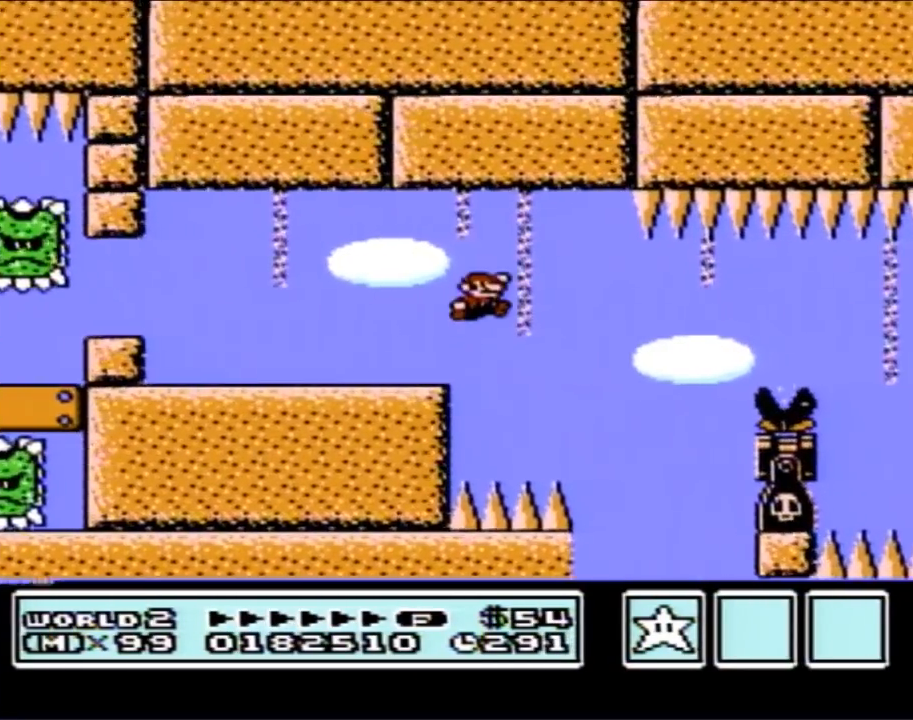
{"buttons": ["A", "B", "DPAD_RIGHT"], "events": [[183, "DPAD_RIGHT", "up"], [400, "A", "down"], [400, "DPAD_RIGHT", "down"]]}
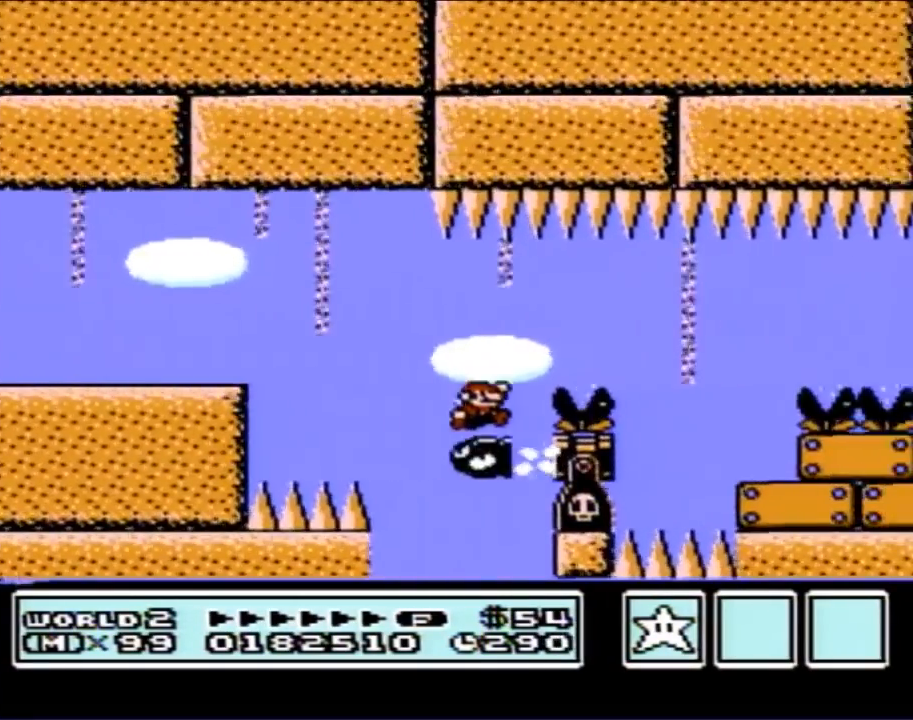
{"buttons": ["B"], "events": [[117, "A", "up"], [233, "DPAD_RIGHT", "up"], [333, "DPAD_LEFT", "down"], [467, "DPAD_LEFT", "up"]]}
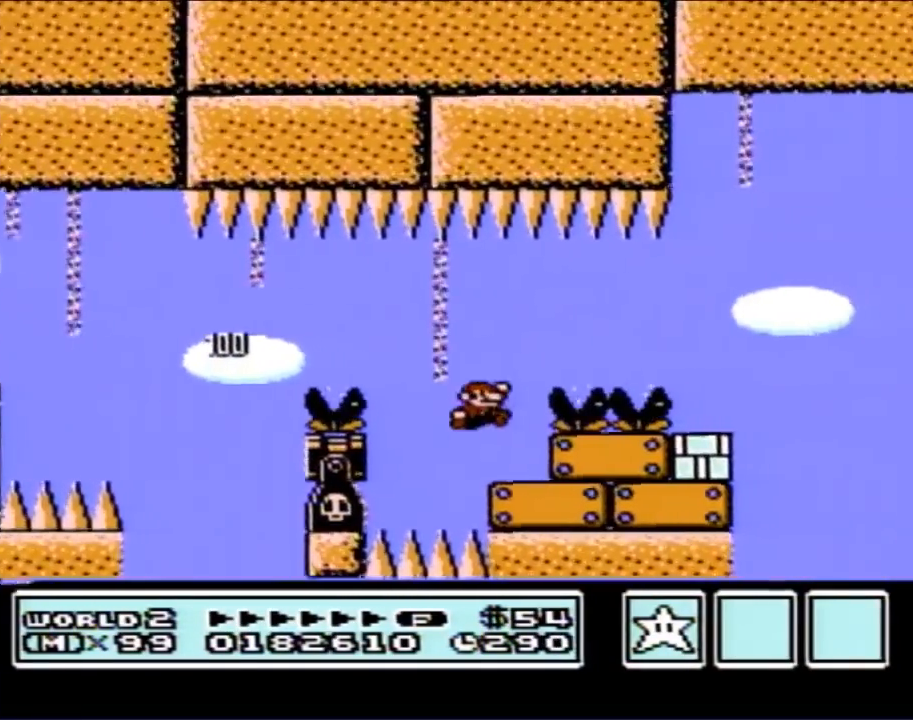
{"buttons": ["B", "DPAD_RIGHT"], "events": [[17, "DPAD_RIGHT", "down"]]}
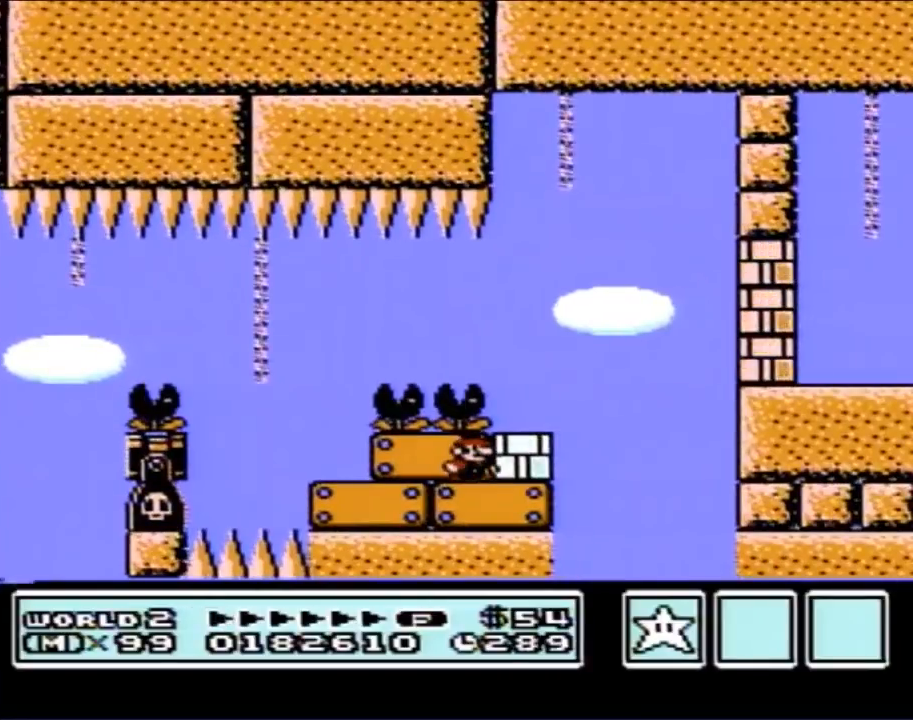
{"buttons": ["B", "DPAD_RIGHT"], "events": [[183, "B", "up"], [300, "B", "down"]]}
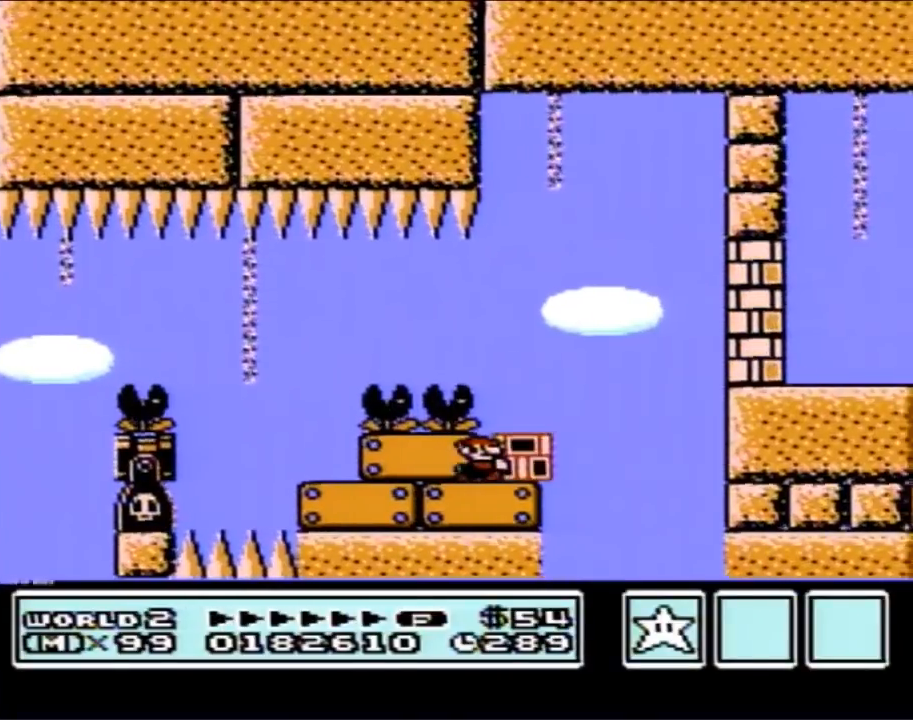
{"buttons": ["B"], "events": [[17, "DPAD_RIGHT", "up"]]}
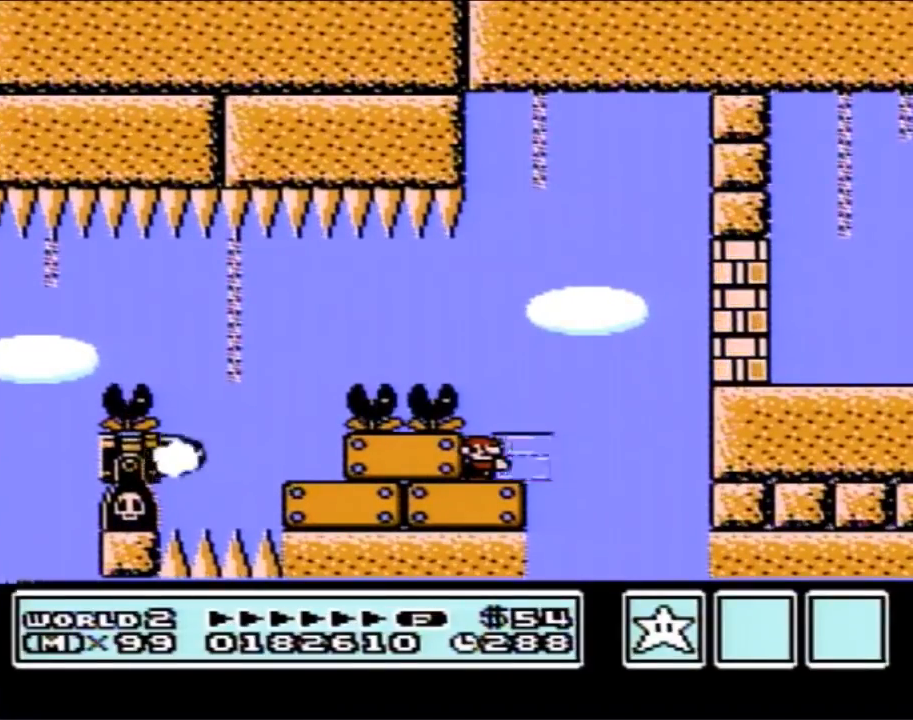
{"buttons": ["B", "DPAD_RIGHT"], "events": [[450, "DPAD_RIGHT", "down"]]}
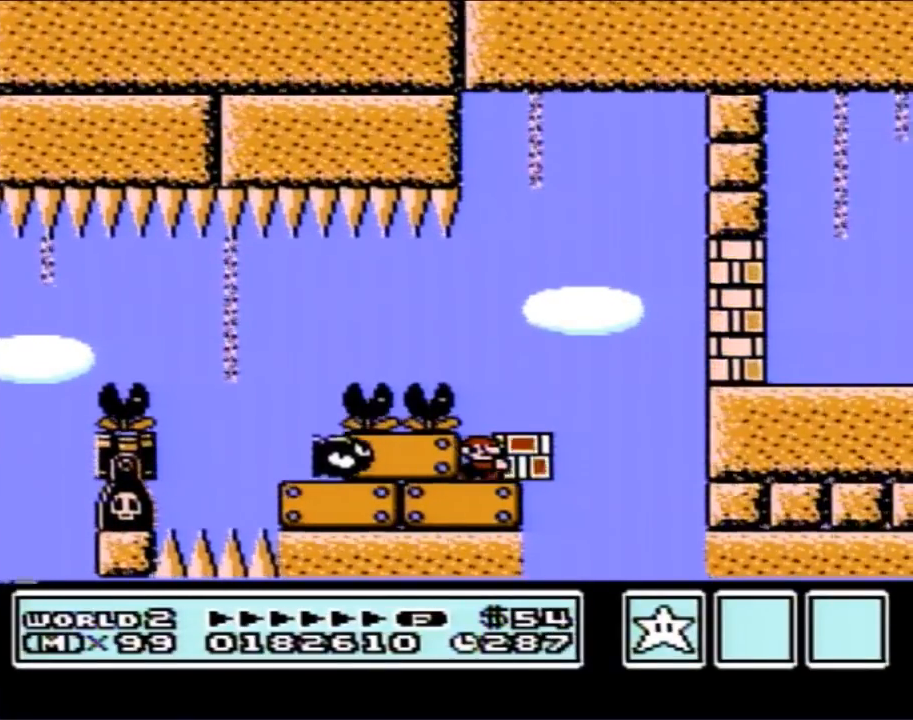
{"buttons": ["DPAD_RIGHT"], "events": [[267, "A", "down"], [483, "A", "up"], [483, "B", "up"]]}